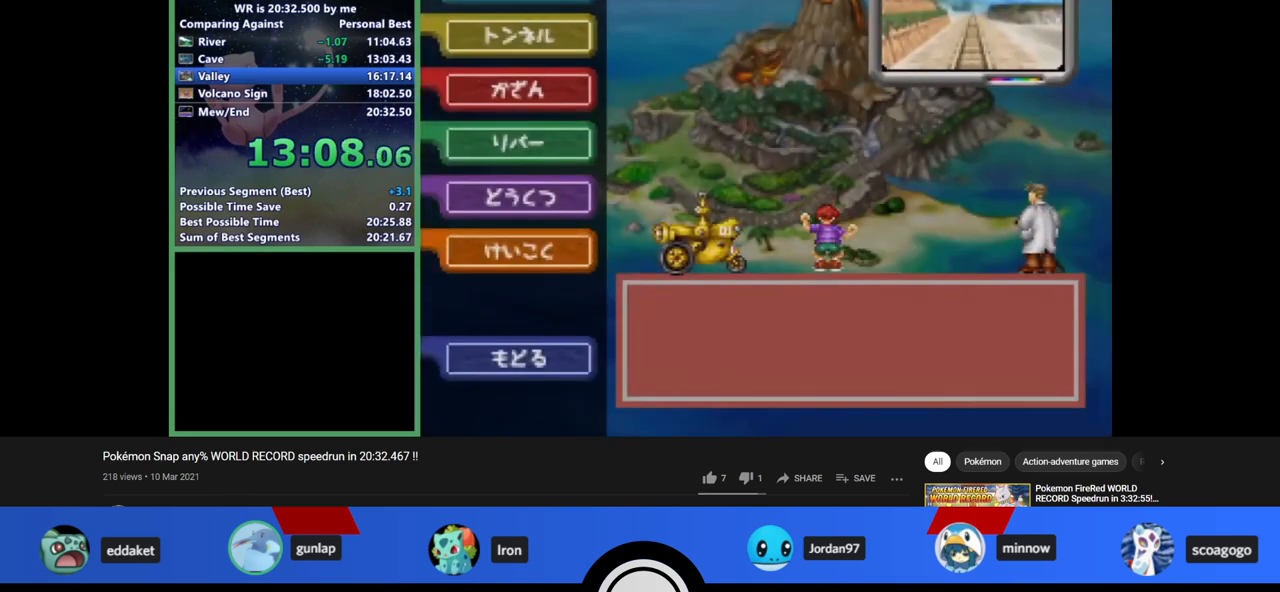
Gameplay with a controller (Nintendo layout); each line is a JSON object with the inputs held at the frame after it. "events" lists button and stick changes between this image and that frame as [ms after this image, input, new state], when the widget could be followed in between. Not read: L1 L3 R3.
{"buttons": [], "left_stick": "center", "events": [[167, "A", "down"], [200, "A", "up"]]}
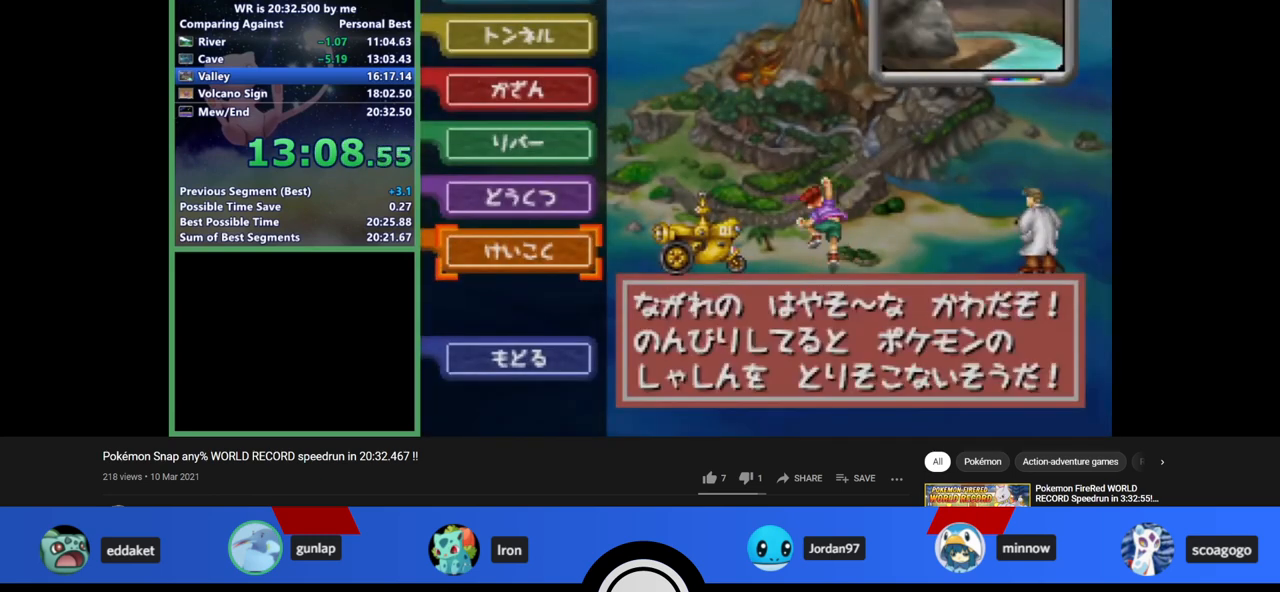
{"buttons": [], "left_stick": "center", "events": [[200, "A", "down"], [267, "A", "up"], [300, "A", "down"], [367, "A", "up"], [433, "A", "down"], [467, "A", "up"]]}
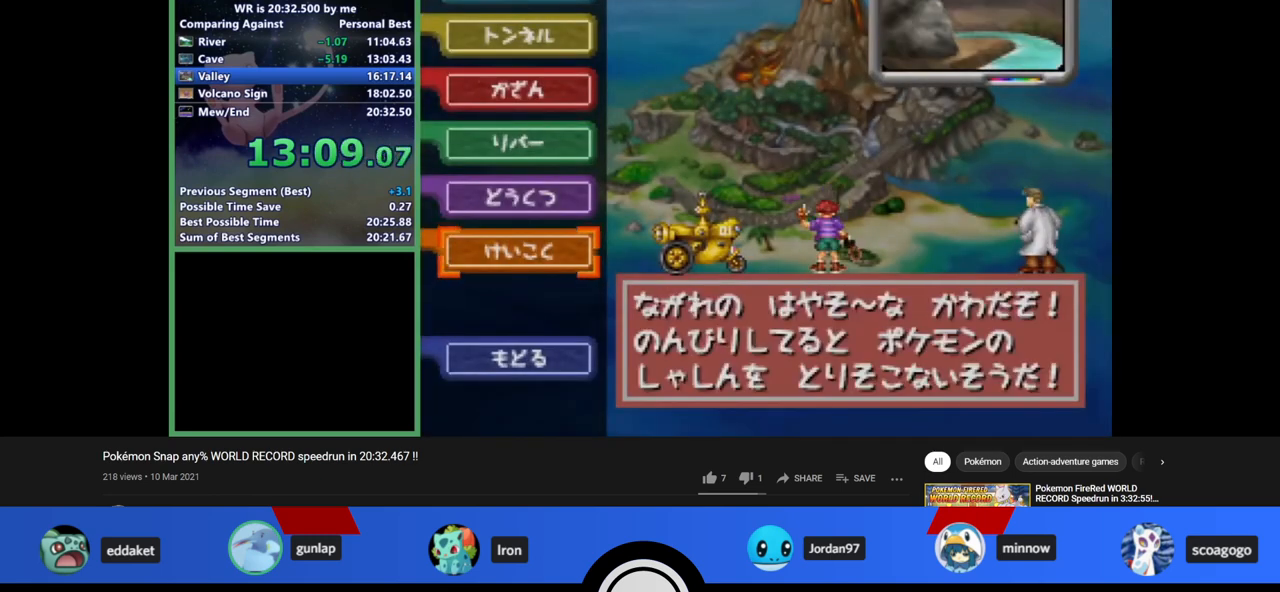
{"buttons": [], "left_stick": "center", "events": [[67, "A", "down"], [100, "A", "up"], [167, "A", "down"], [200, "A", "up"], [433, "A", "down"], [467, "A", "up"]]}
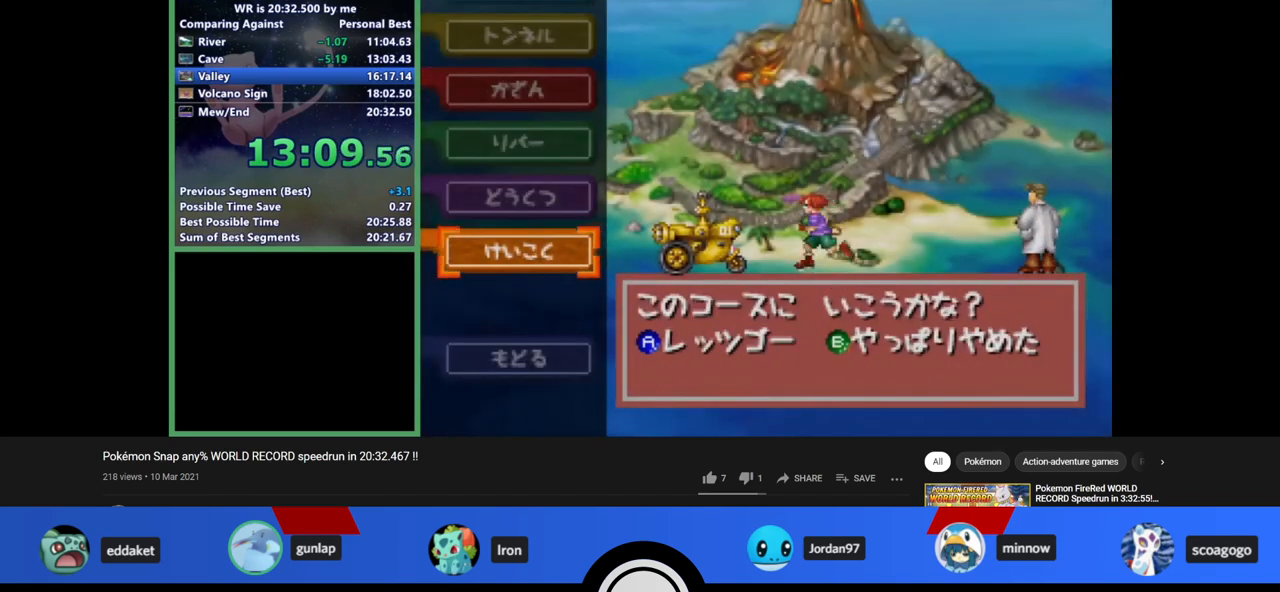
{"buttons": [], "left_stick": "center", "events": [[33, "A", "down"], [67, "A", "up"], [167, "A", "down"], [233, "A", "up"], [333, "A", "down"], [367, "A", "up"]]}
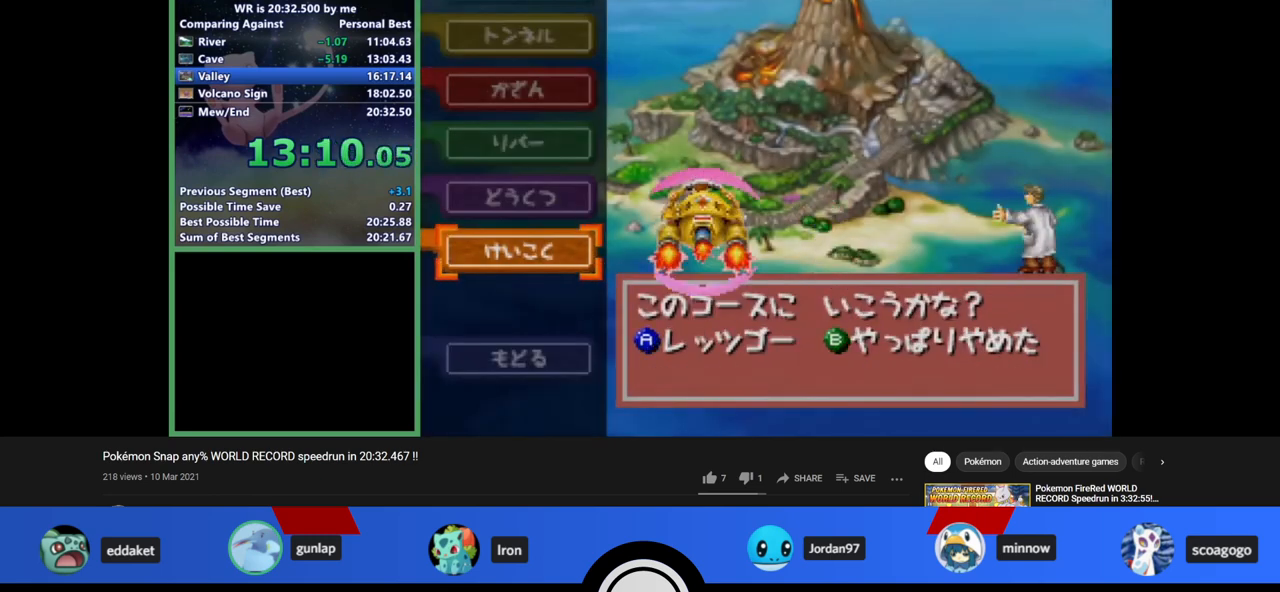
{"buttons": [], "left_stick": "center", "events": [[233, "A", "down"], [267, "A", "up"], [367, "A", "down"], [467, "A", "up"]]}
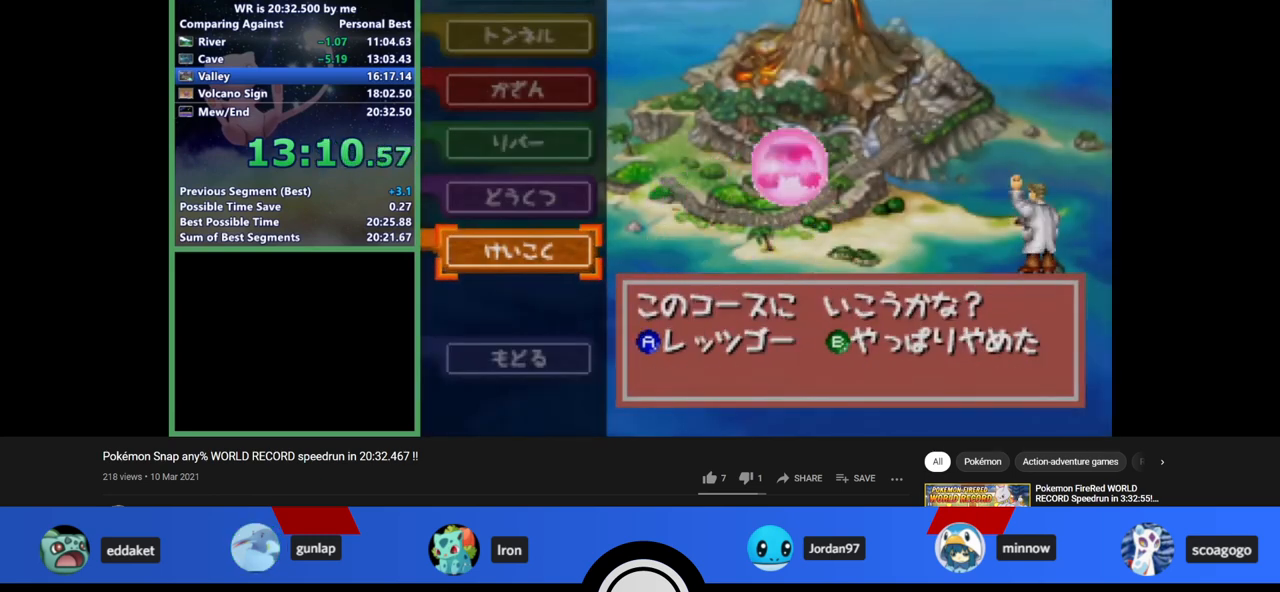
{"buttons": [], "left_stick": "center", "events": [[33, "A", "down"], [67, "A", "up"]]}
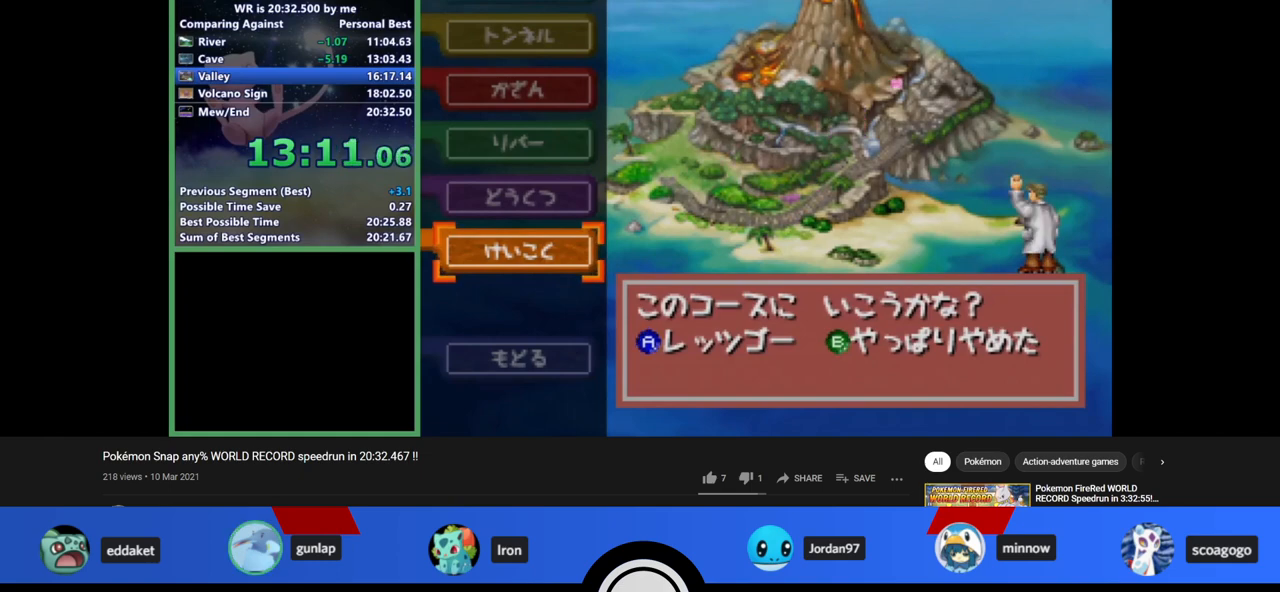
{"buttons": [], "left_stick": "center", "events": []}
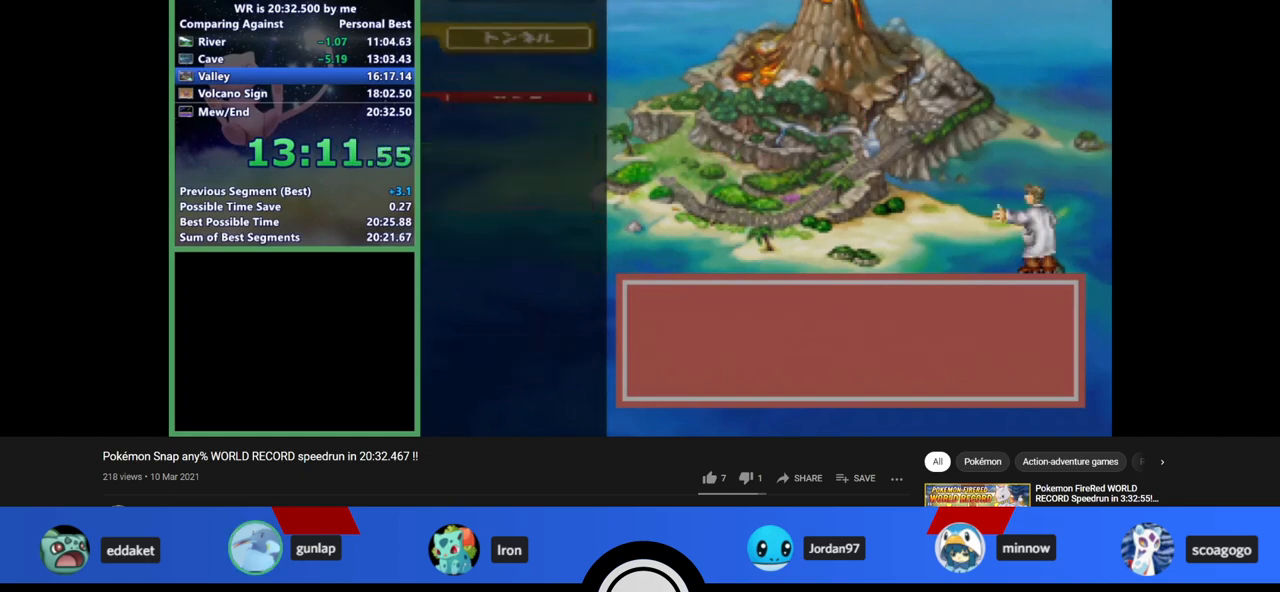
{"buttons": [], "left_stick": "up-right", "events": [[433, "left_stick", "up-right"]]}
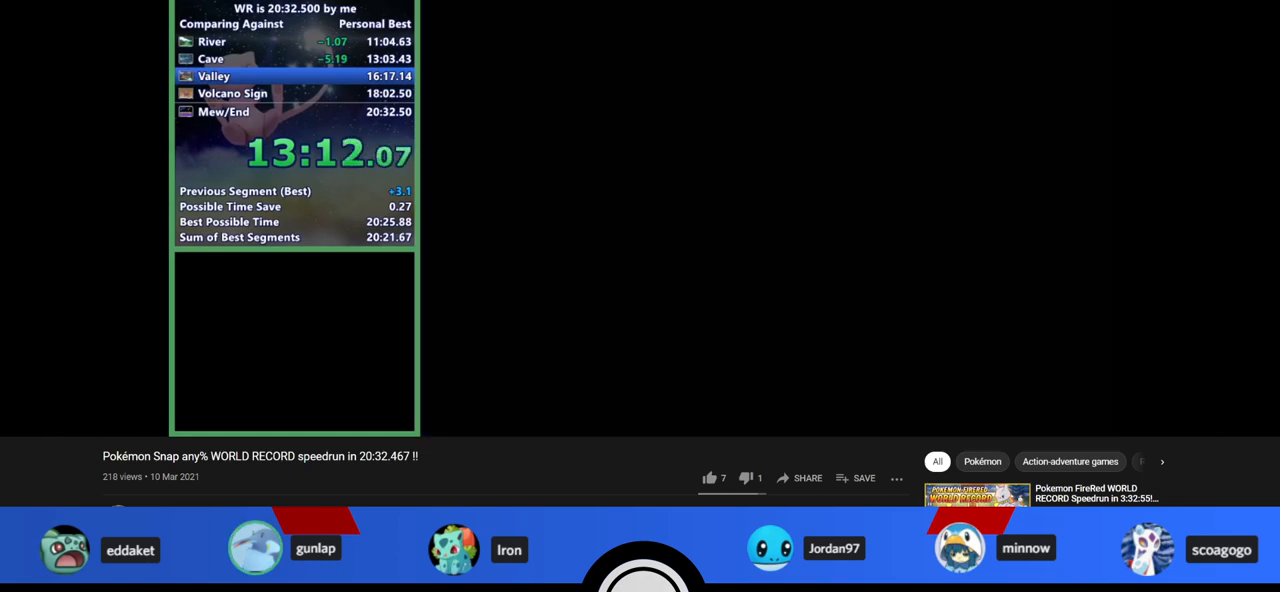
{"buttons": ["A"], "left_stick": "up-right", "events": [[267, "A", "down"]]}
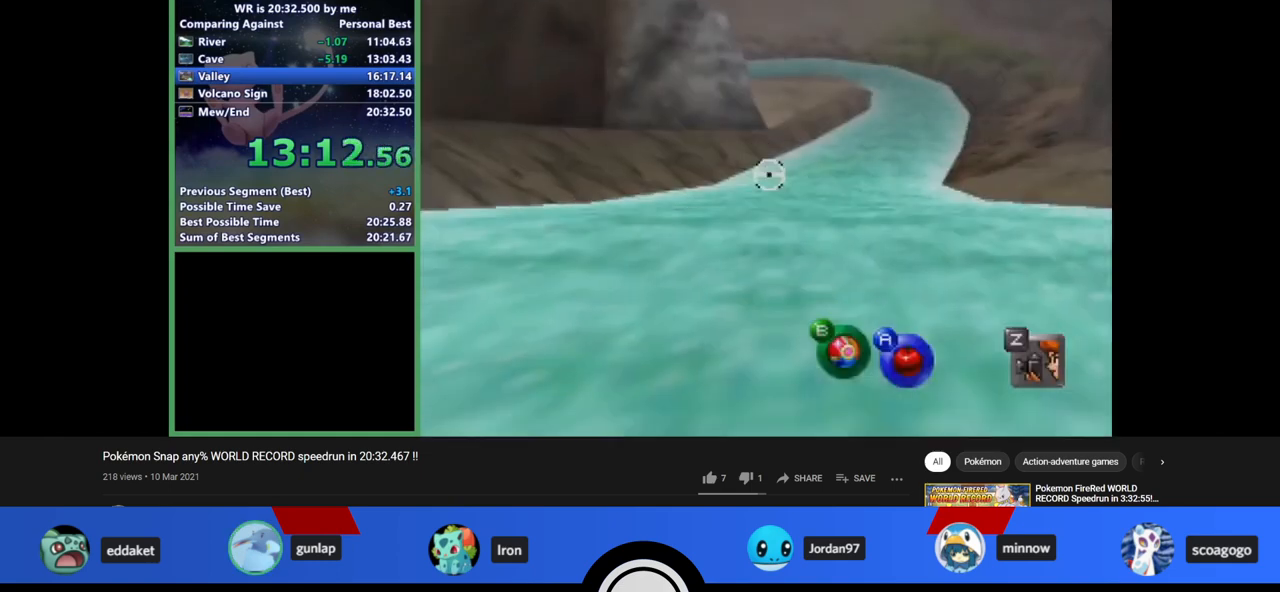
{"buttons": ["A"], "left_stick": "up-right", "events": []}
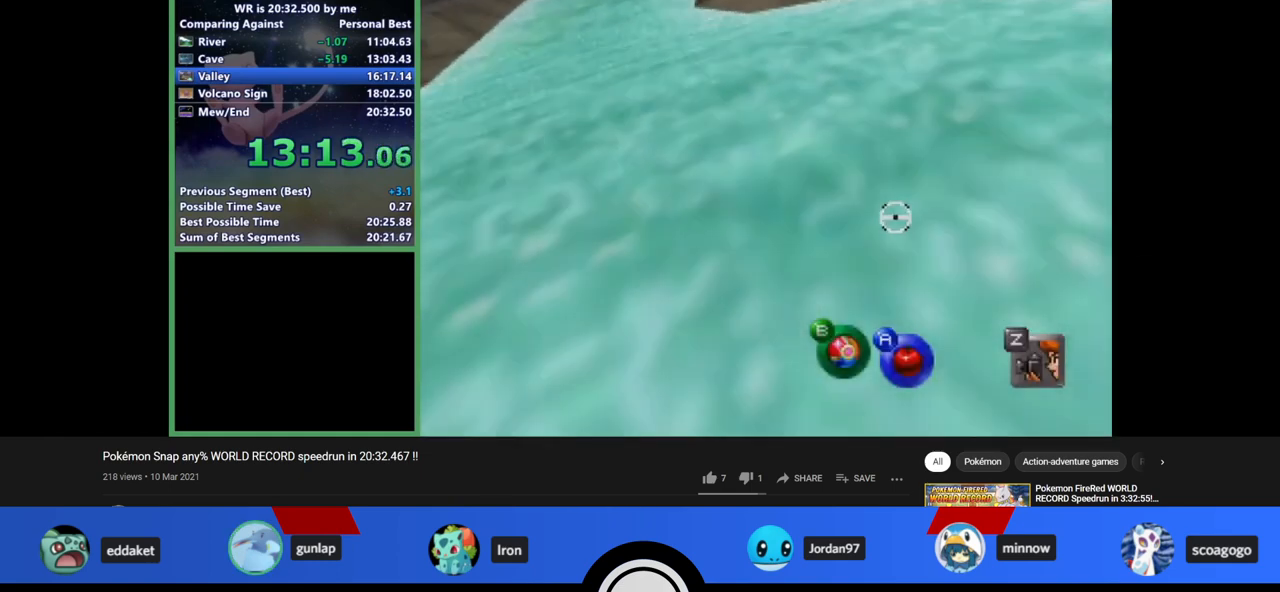
{"buttons": [], "left_stick": "center", "events": [[167, "A", "up"], [233, "left_stick", "center"]]}
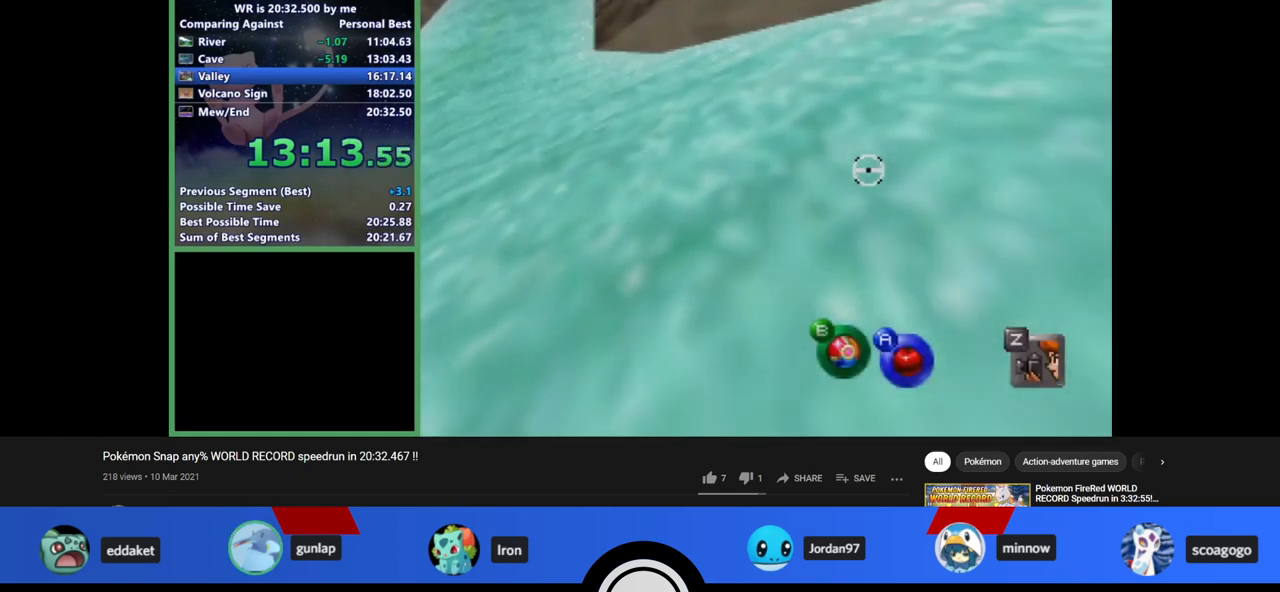
{"buttons": [], "left_stick": "center", "events": []}
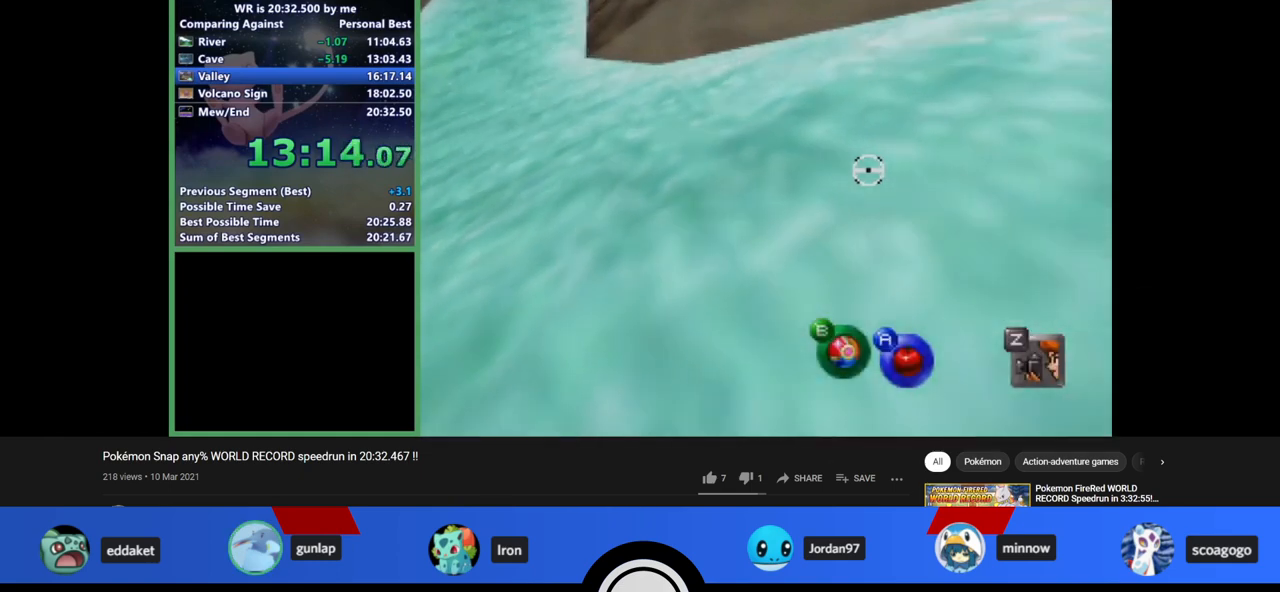
{"buttons": [], "left_stick": "center", "events": []}
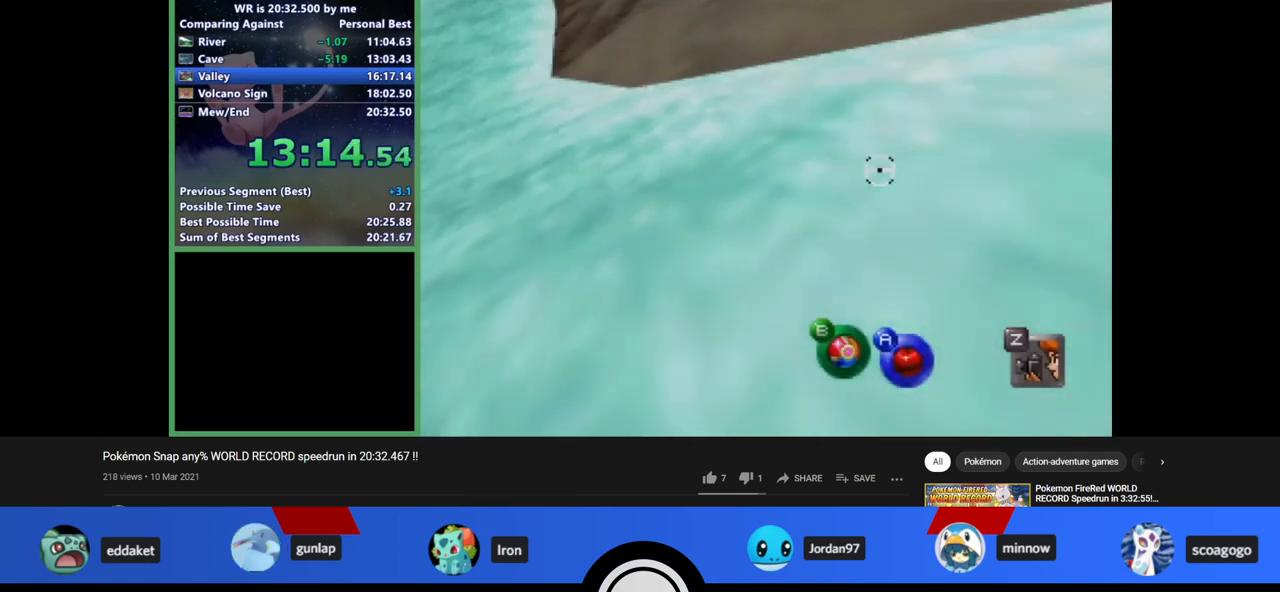
{"buttons": [], "left_stick": "center", "events": [[100, "left_stick", "up"], [167, "left_stick", "right"], [300, "left_stick", "center"]]}
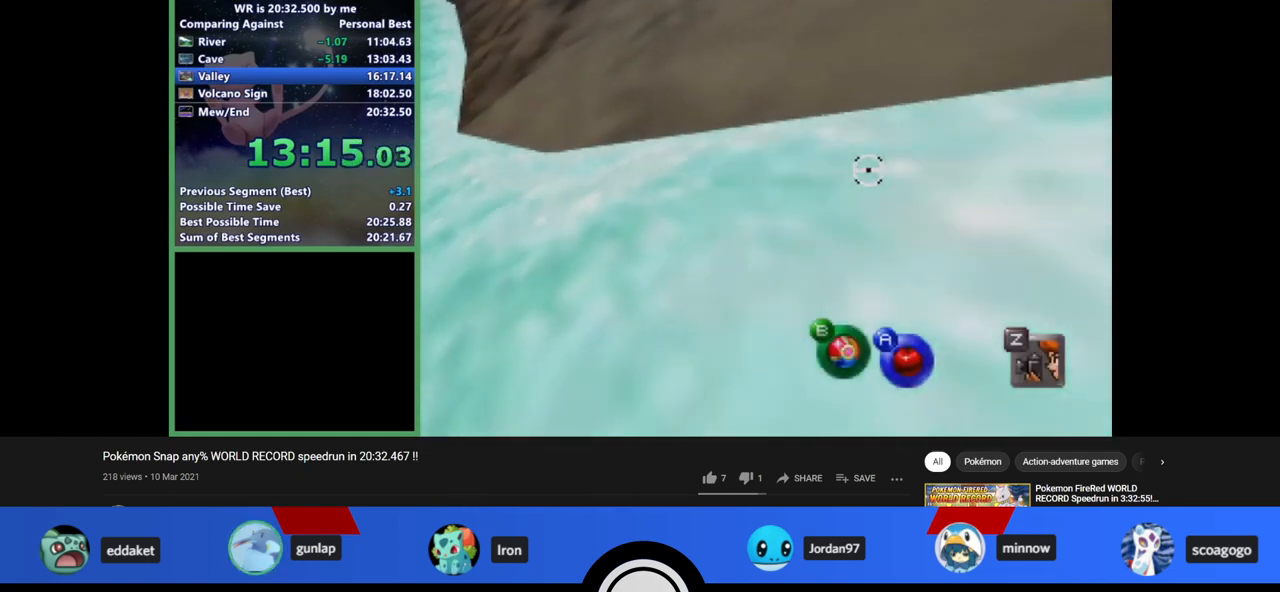
{"buttons": [], "left_stick": "center", "events": []}
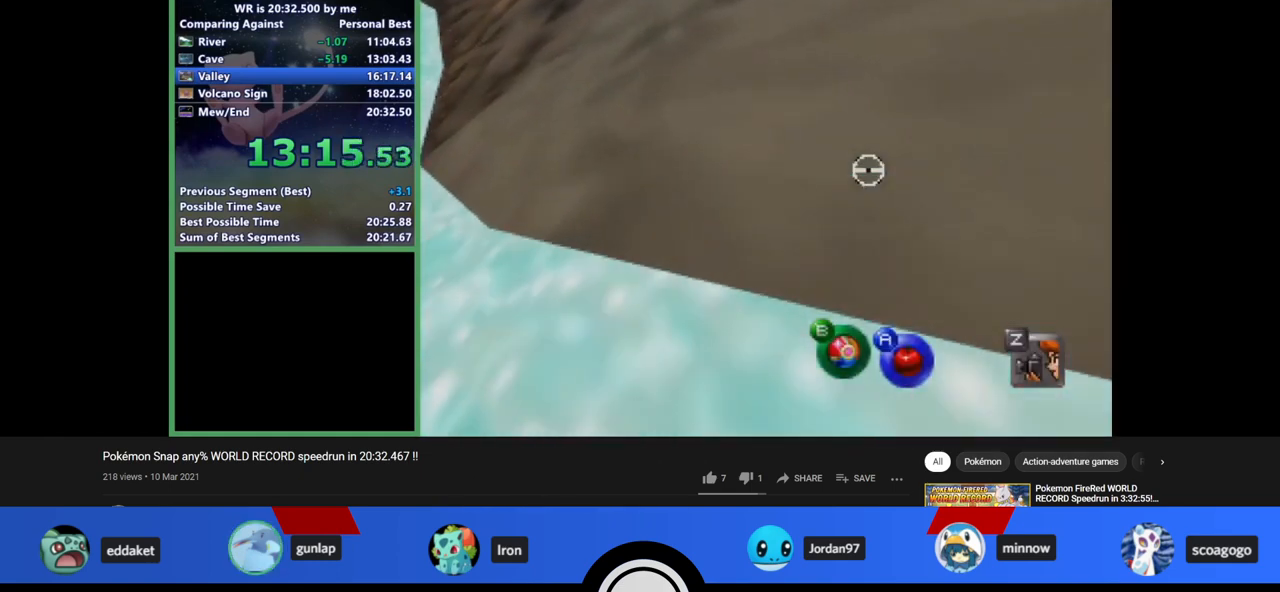
{"buttons": ["C_UP"], "left_stick": "center", "events": [[467, "C_UP", "down"]]}
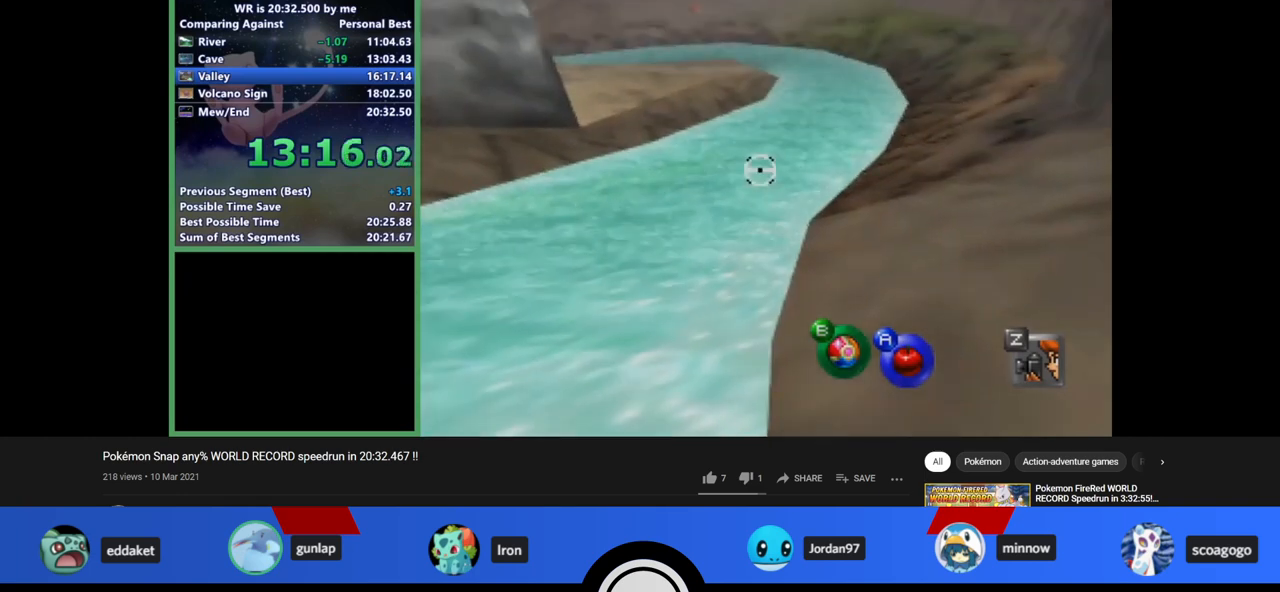
{"buttons": ["Z"], "left_stick": "down", "events": [[167, "C_UP", "up"], [267, "Z", "down"], [433, "left_stick", "down"]]}
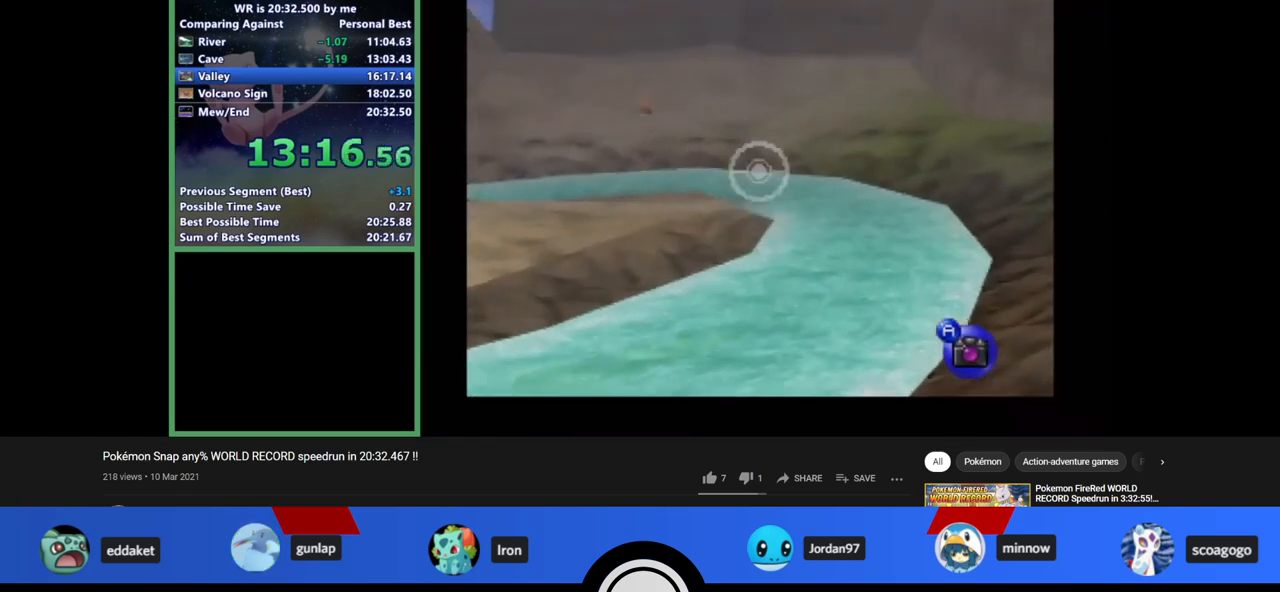
{"buttons": ["Z"], "left_stick": "down", "events": []}
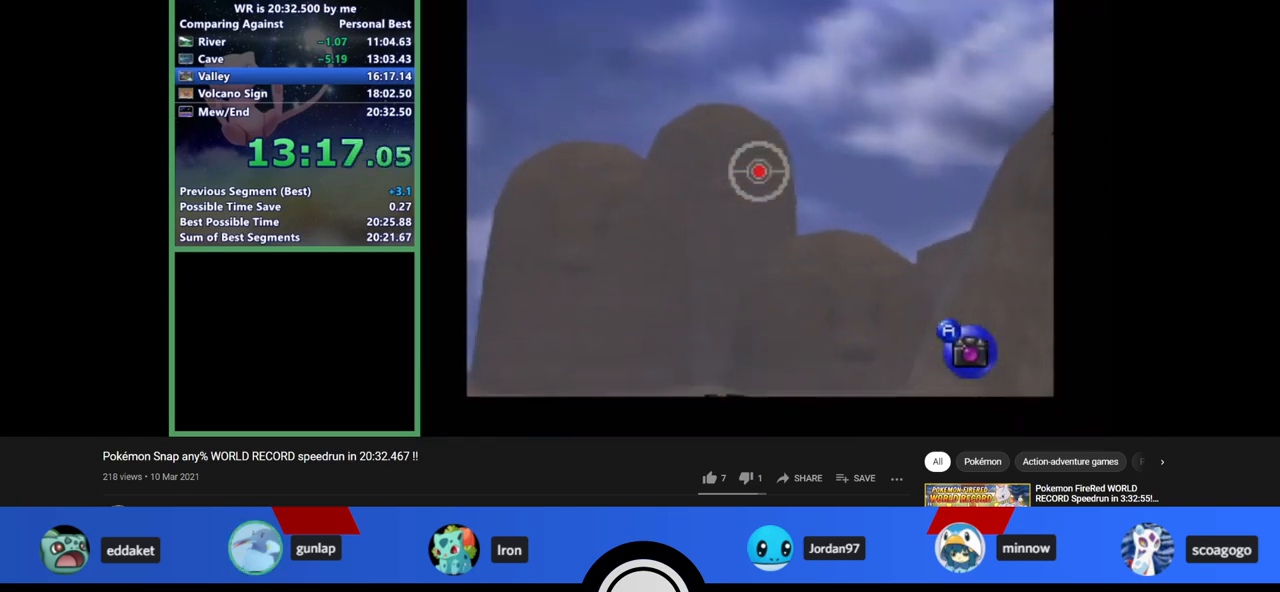
{"buttons": ["Z"], "left_stick": "down", "events": [[33, "left_stick", "center"], [233, "A", "down"], [300, "left_stick", "down"], [333, "A", "up"]]}
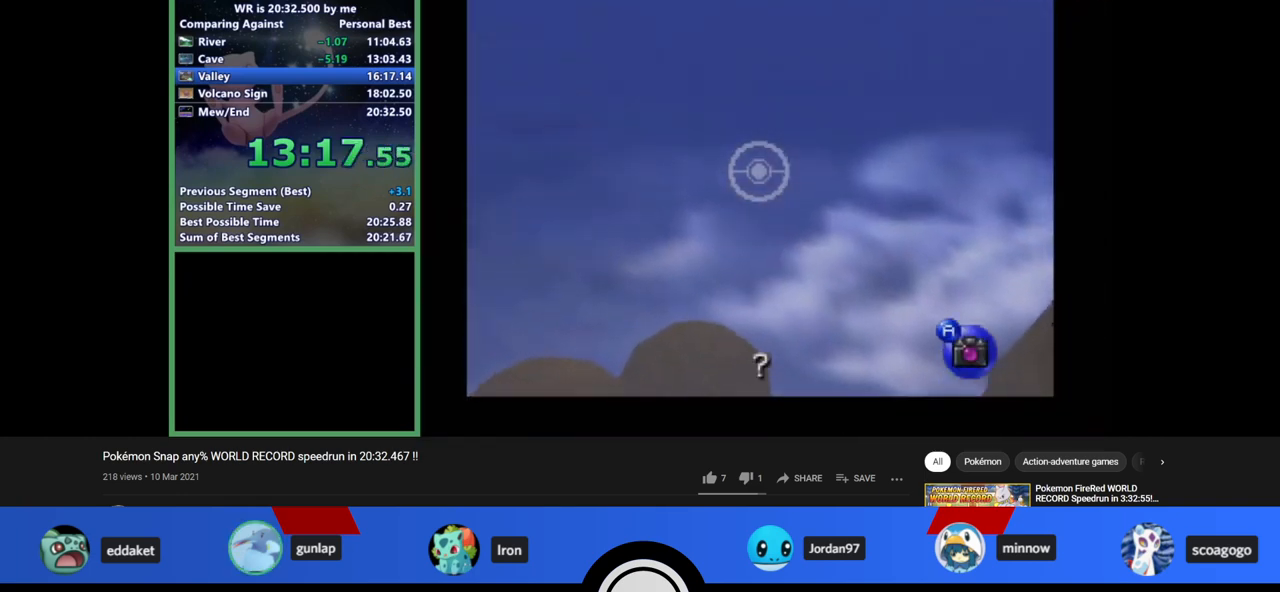
{"buttons": ["Z", "C_UP"], "left_stick": "down", "events": [[400, "C_UP", "down"], [467, "C_UP", "up"], [500, "C_UP", "down"]]}
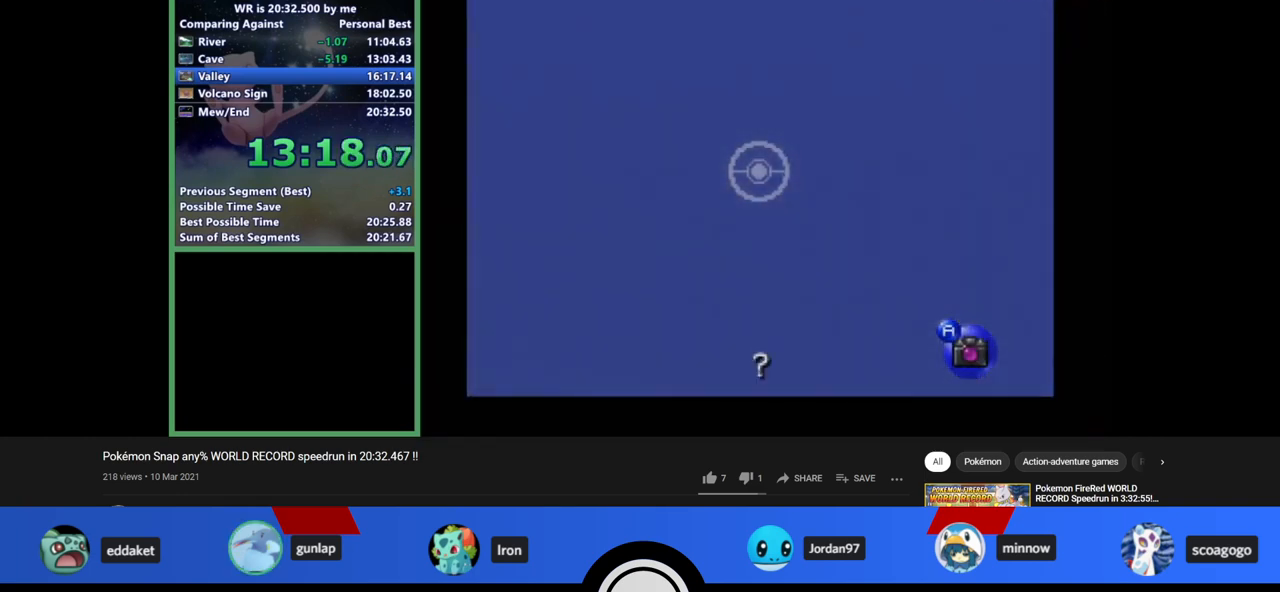
{"buttons": ["Z"], "left_stick": "down", "events": [[33, "C_UP", "up"], [67, "C_UP", "down"], [133, "C_UP", "up"], [167, "C_UP", "down"], [233, "C_UP", "up"], [300, "C_UP", "down"], [467, "C_UP", "up"]]}
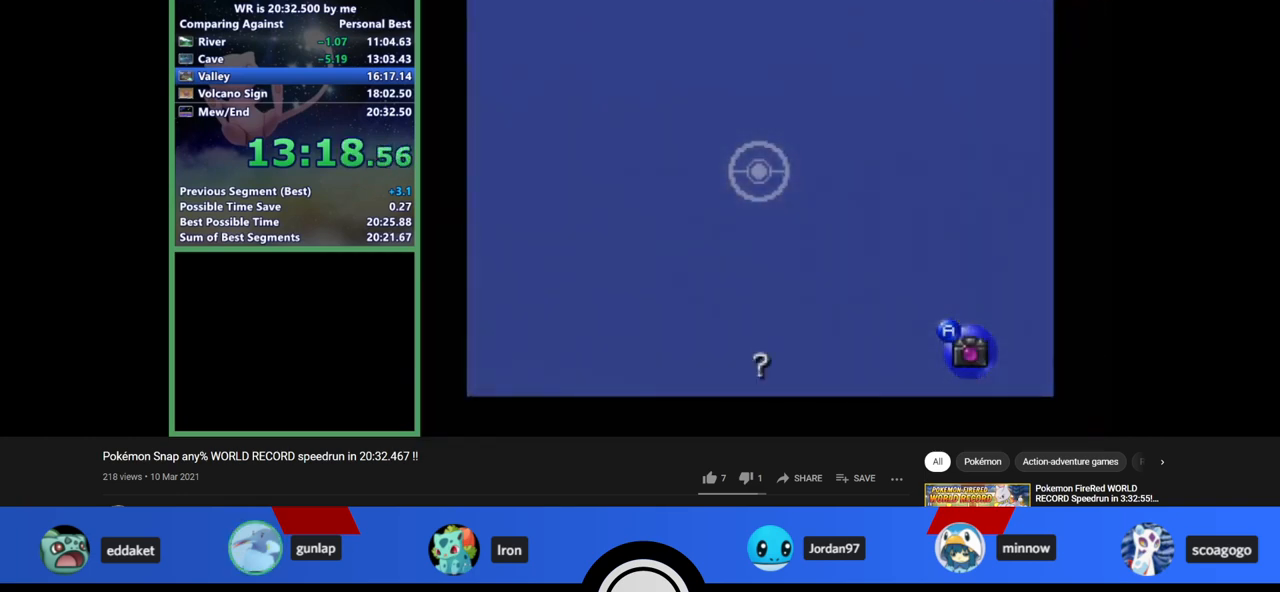
{"buttons": ["Z"], "left_stick": "center", "events": [[33, "left_stick", "center"]]}
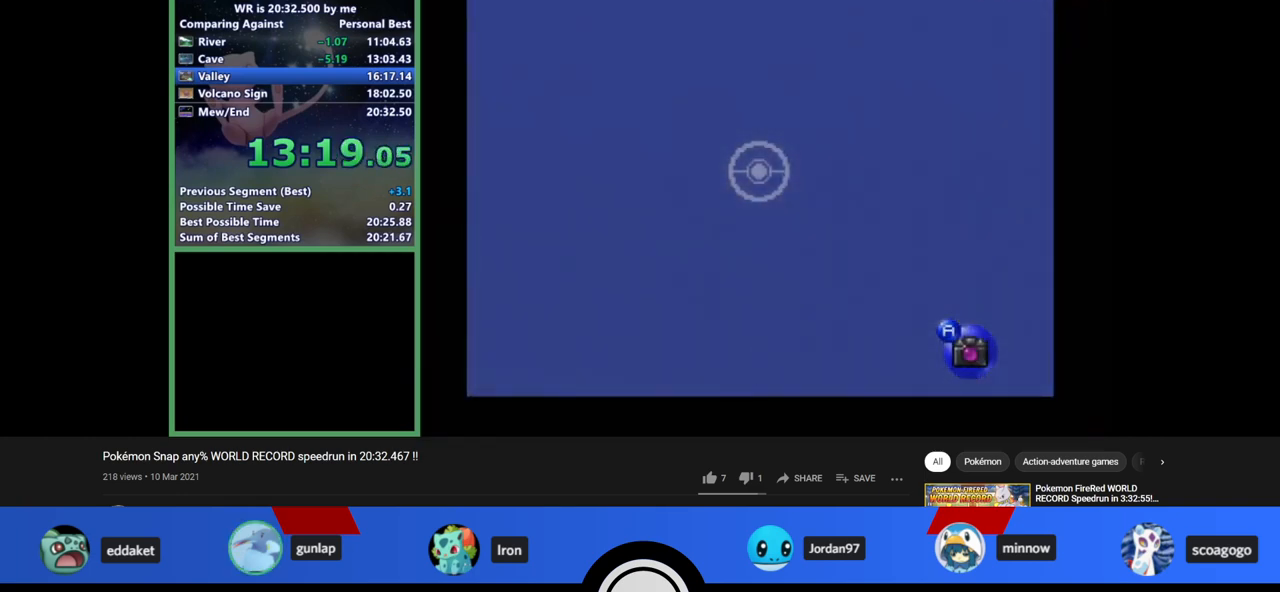
{"buttons": ["Z"], "left_stick": "center", "events": []}
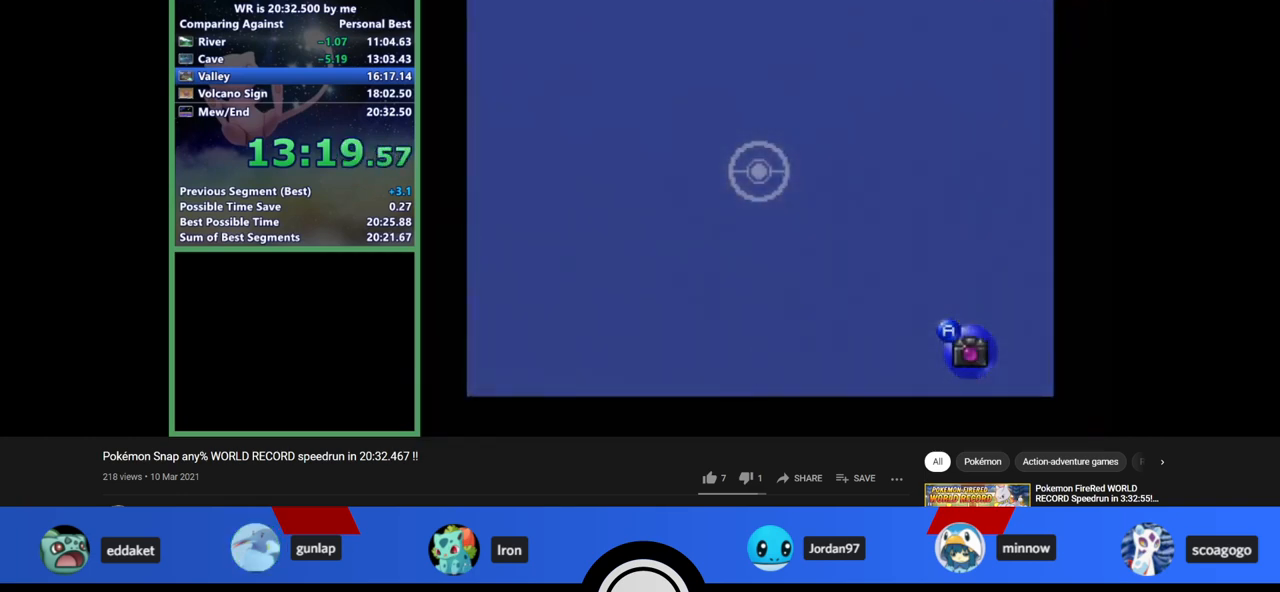
{"buttons": ["Z"], "left_stick": "center", "events": []}
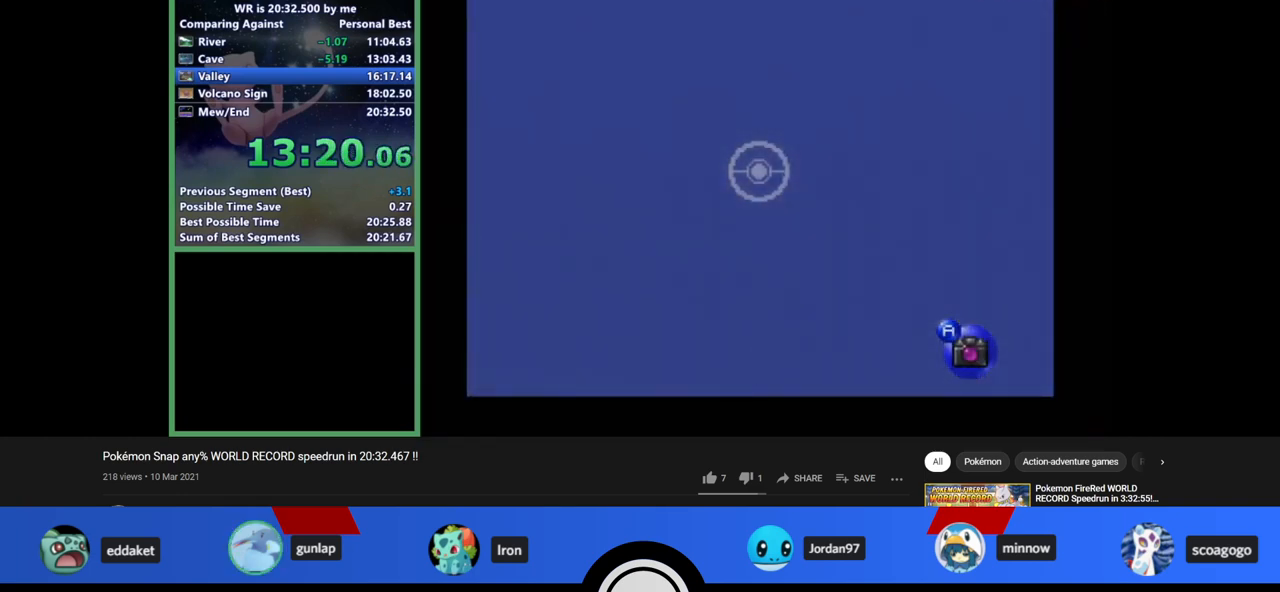
{"buttons": ["Z"], "left_stick": "center", "events": []}
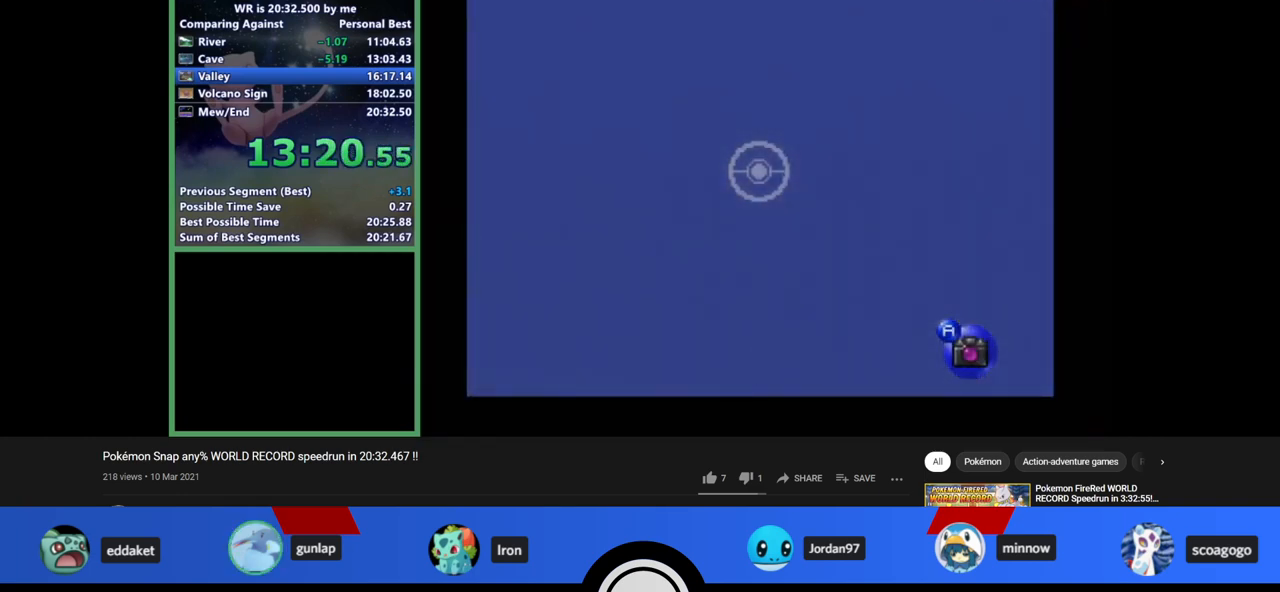
{"buttons": ["Z"], "left_stick": "center", "events": []}
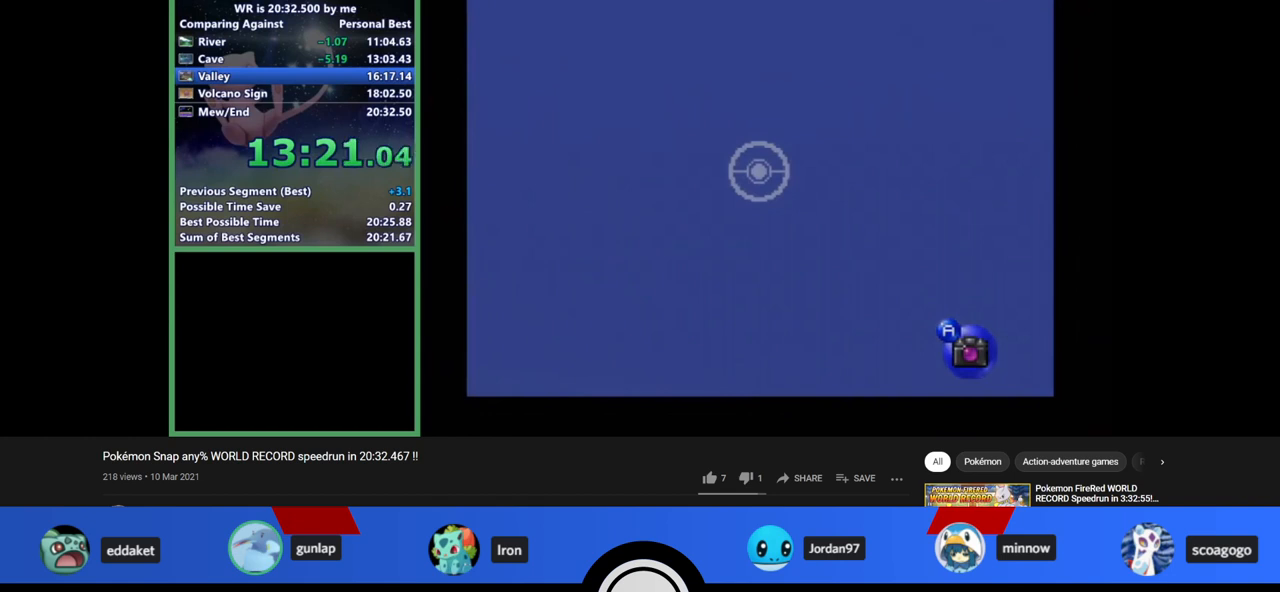
{"buttons": ["Z"], "left_stick": "center", "events": []}
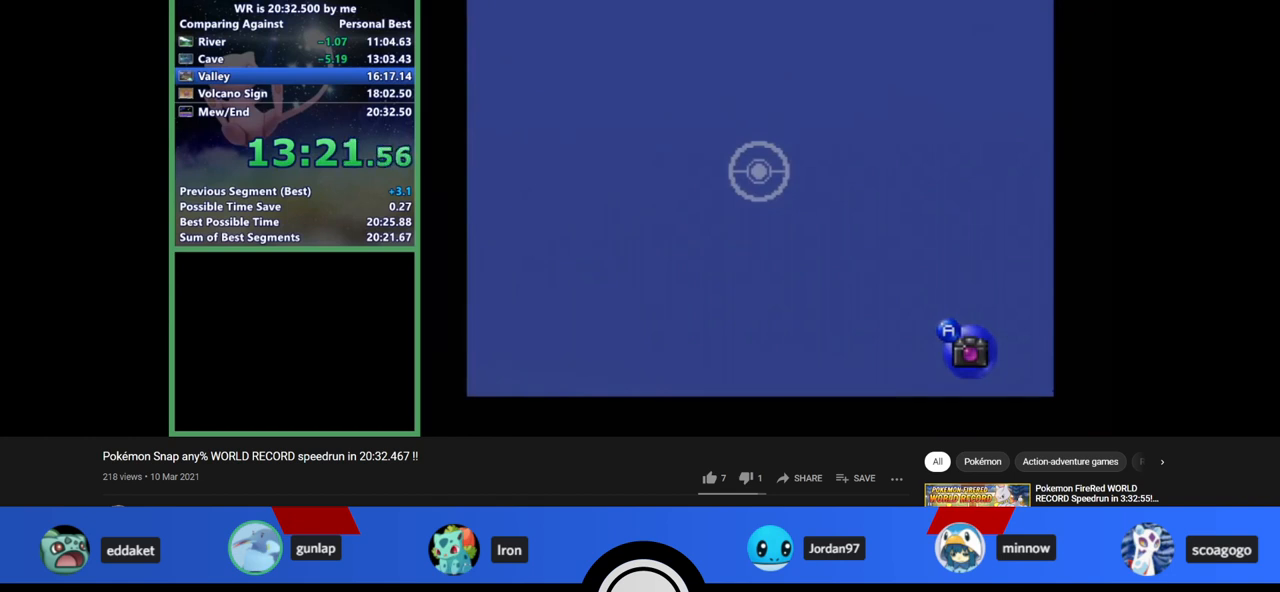
{"buttons": ["Z"], "left_stick": "center", "events": []}
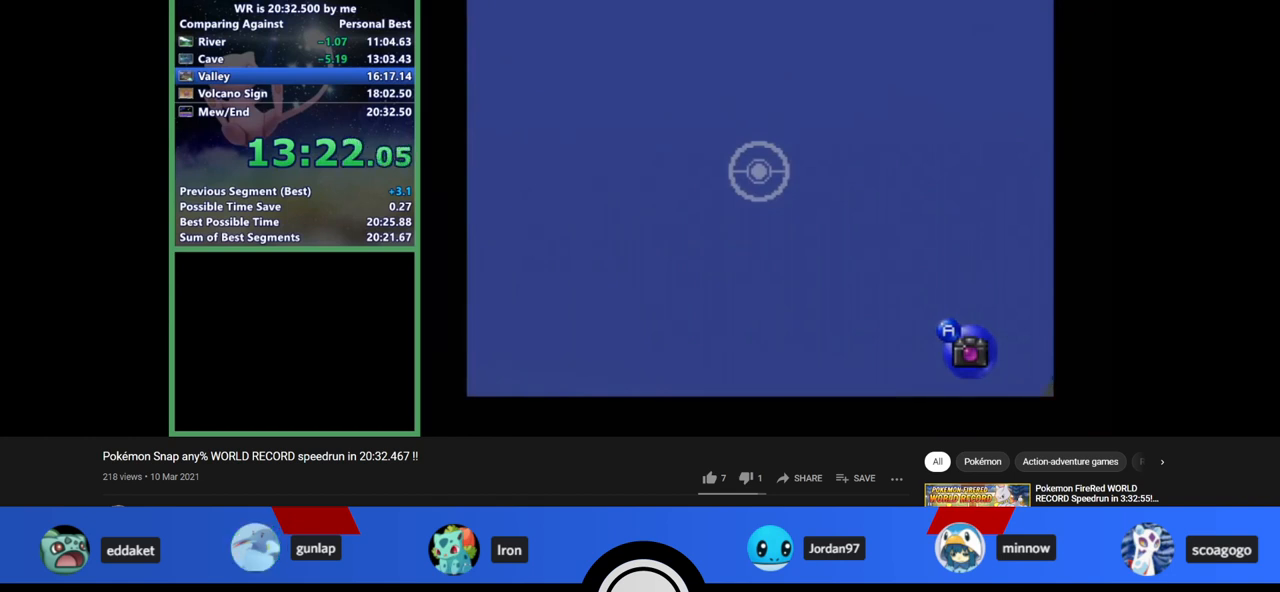
{"buttons": ["Z"], "left_stick": "center", "events": []}
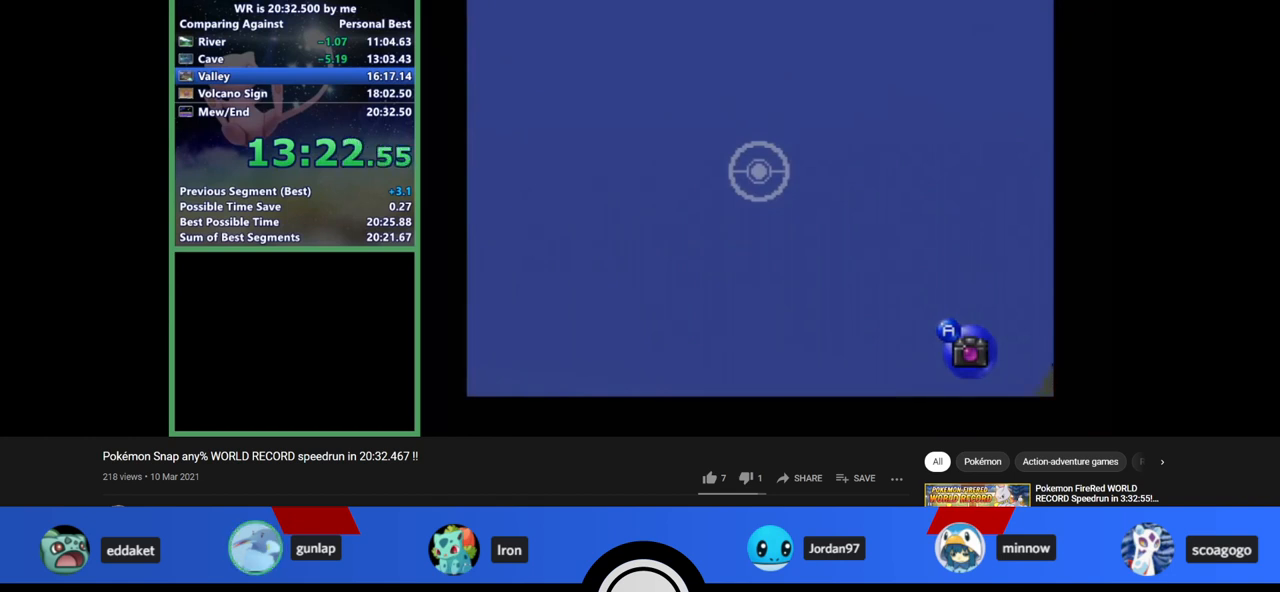
{"buttons": ["Z"], "left_stick": "center", "events": []}
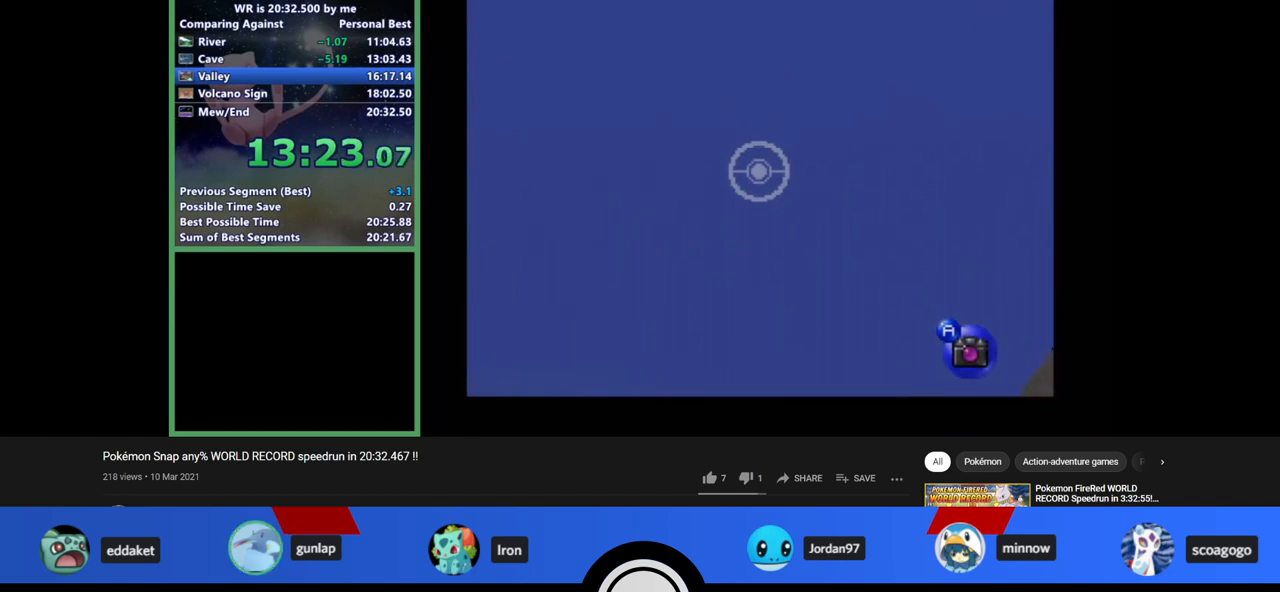
{"buttons": ["Z"], "left_stick": "center", "events": []}